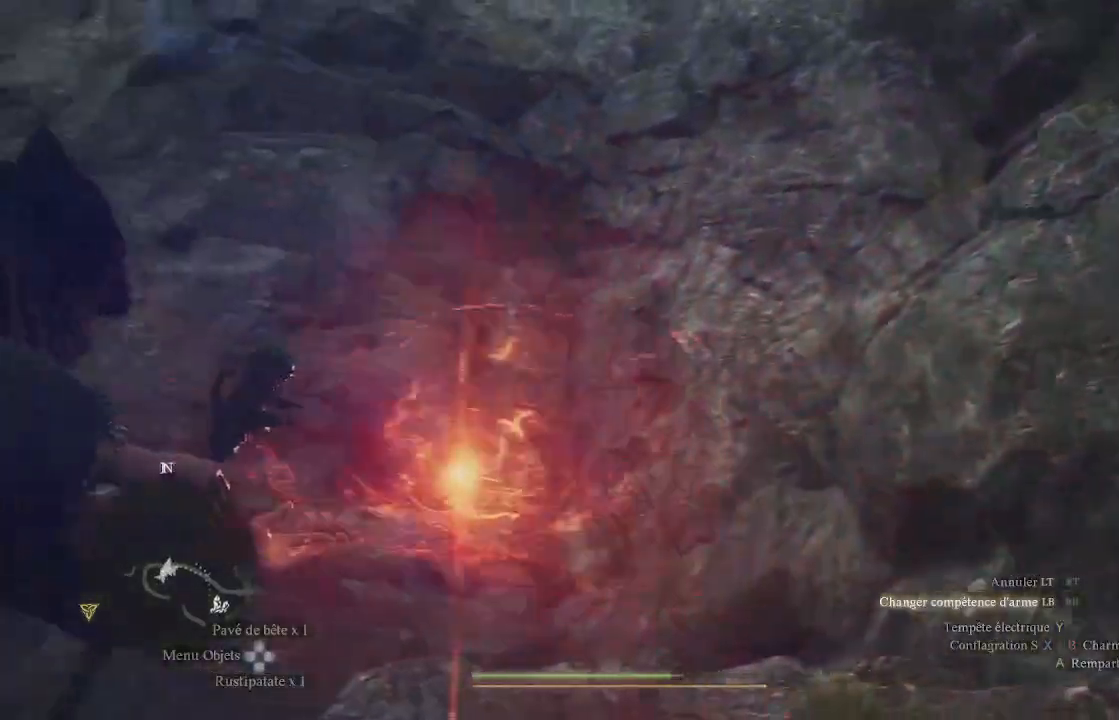
Gameplay with a controller (Xbox layout); each line is a JSON object with the inputs held at the frame after it. "events" lists button and stick changes between this image and that frame as [ms after this image, input, new state], when the widget could be followed in between.
{"buttons": ["L1", "R1"], "left_stick": "down", "right_stick": "left", "events": [[500, "left_stick", "down"]]}
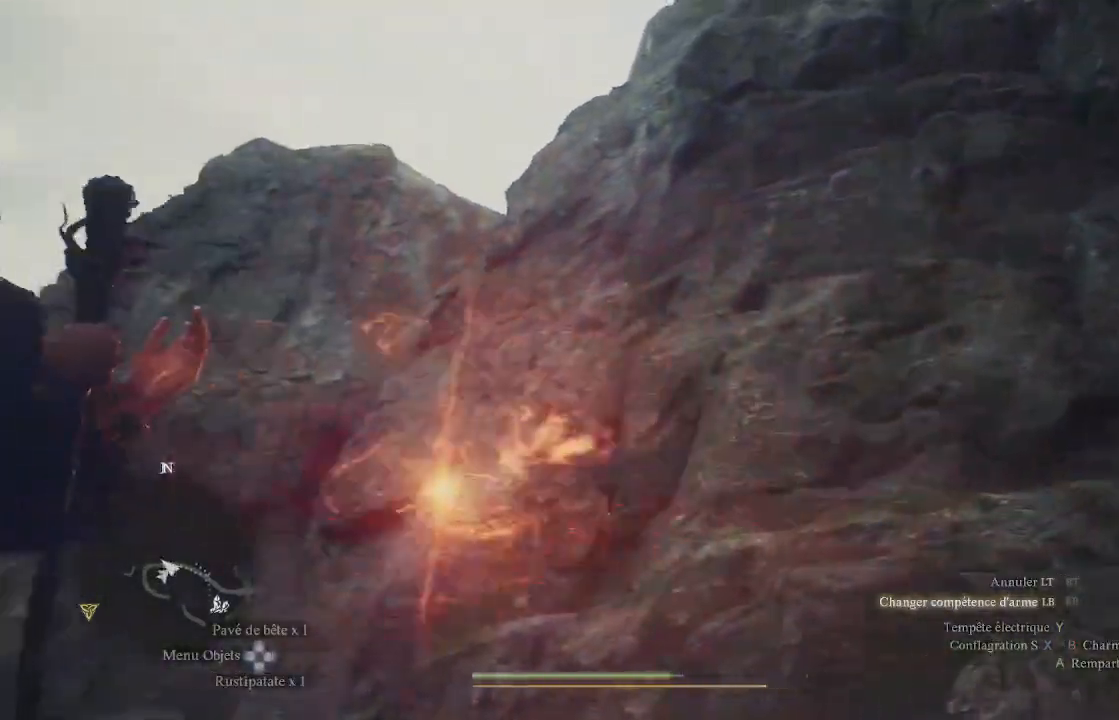
{"buttons": ["L1", "R1"], "left_stick": "down", "right_stick": "left", "events": []}
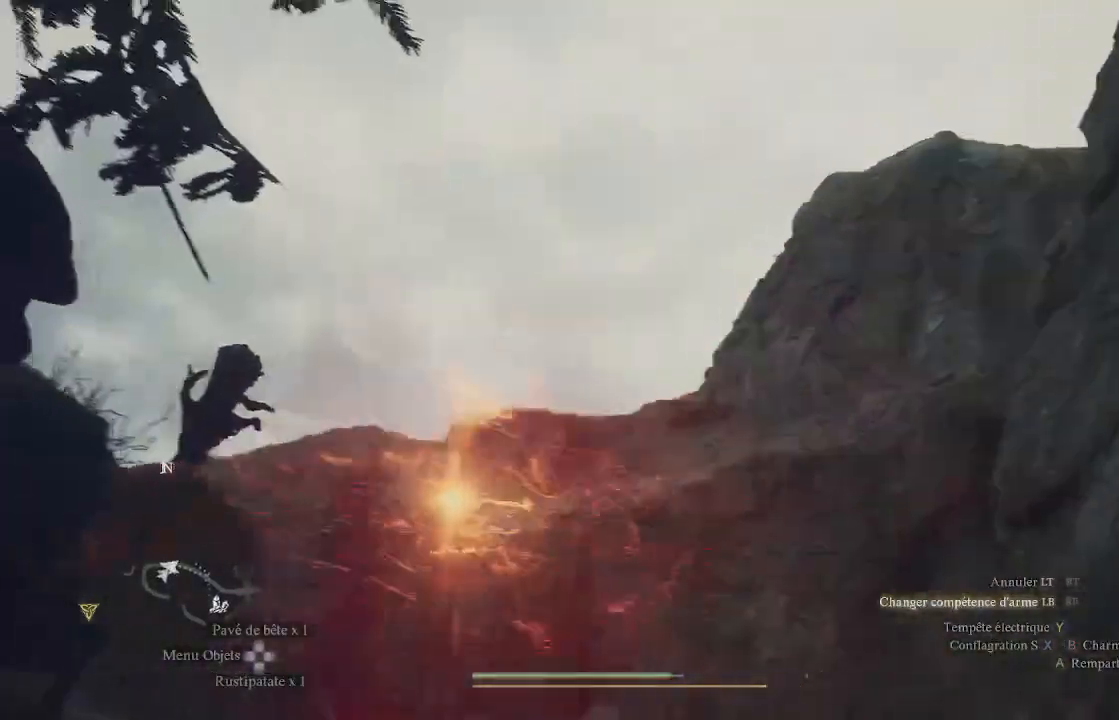
{"buttons": ["L1", "R1"], "left_stick": "down", "right_stick": "left", "events": [[133, "right_stick", "up-left"], [483, "right_stick", "left"]]}
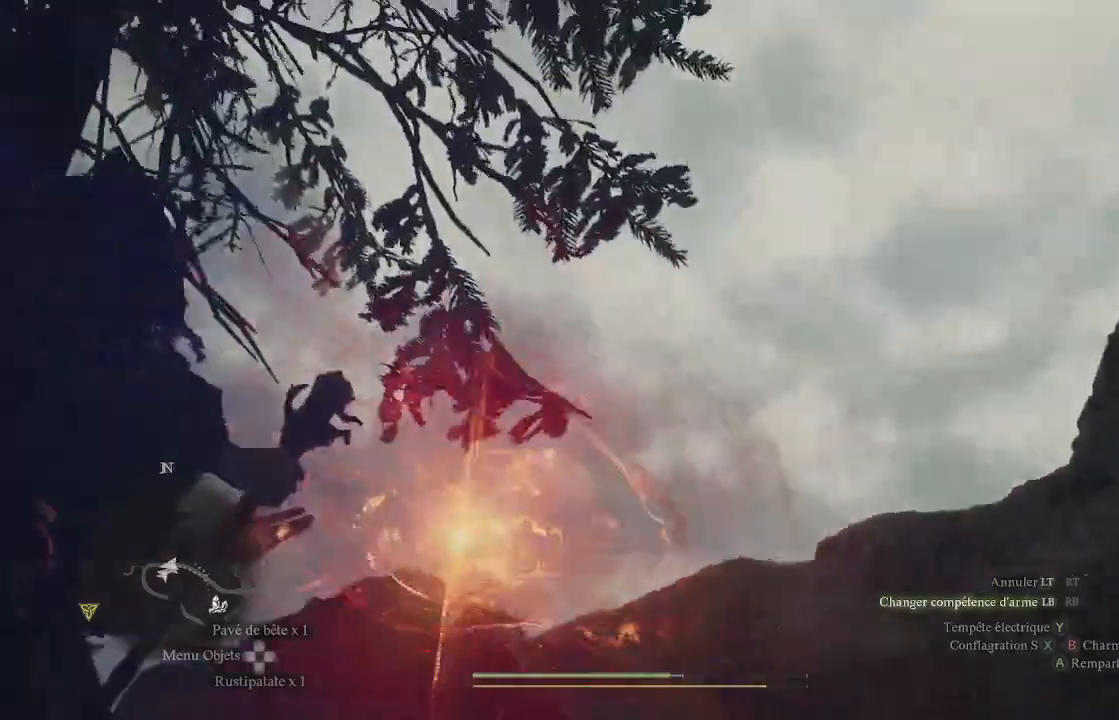
{"buttons": ["L1", "R1"], "left_stick": "down-left", "right_stick": "left", "events": [[317, "left_stick", "down-left"]]}
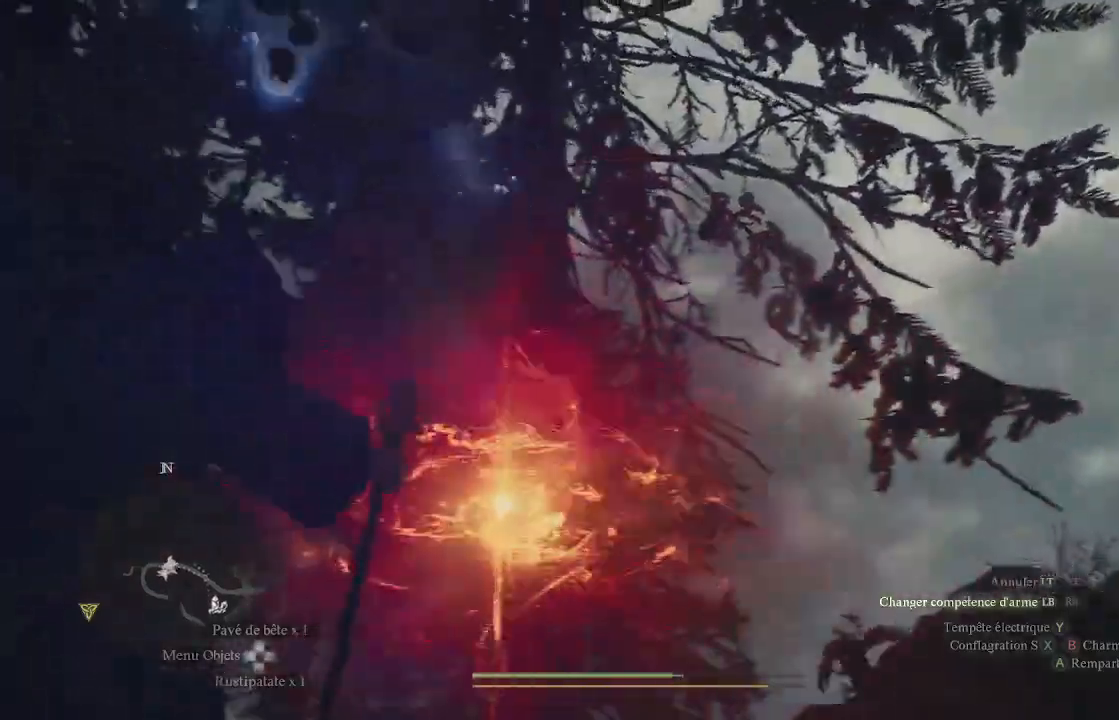
{"buttons": ["L1", "R1"], "left_stick": "down-left", "right_stick": "left", "events": []}
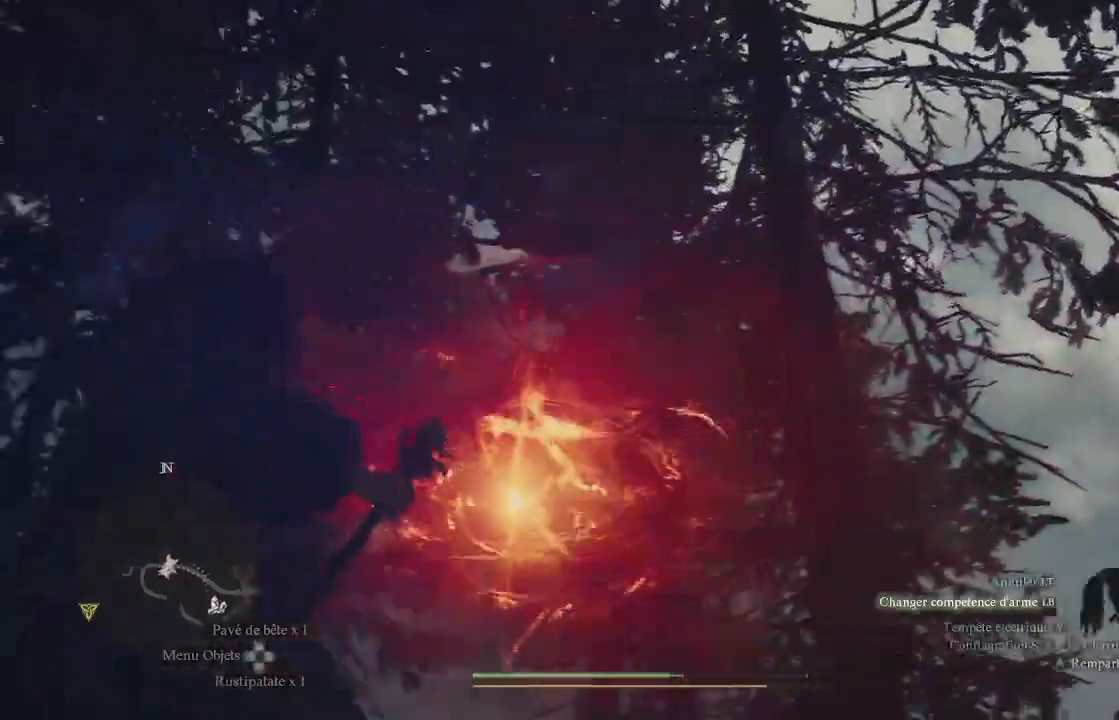
{"buttons": ["L1", "R1"], "left_stick": "down-left", "right_stick": "left", "events": []}
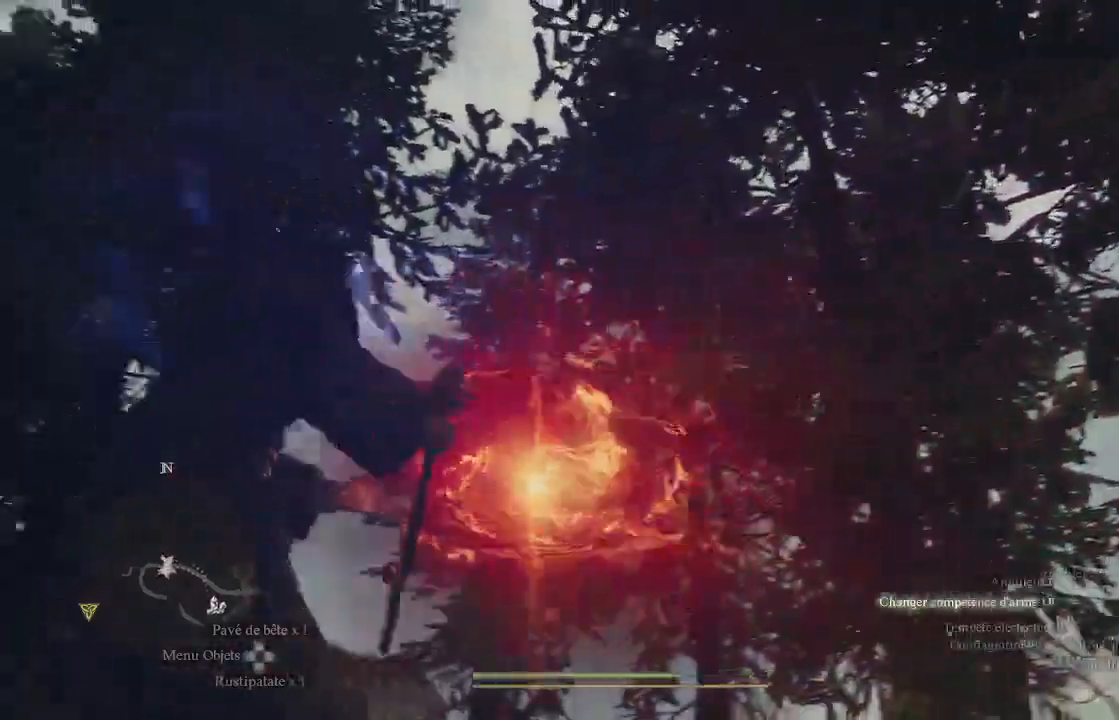
{"buttons": [], "left_stick": "down-left", "right_stick": "down-right", "events": [[17, "left_stick", "left"], [150, "R1", "up"], [167, "L1", "up"], [233, "right_stick", "down"], [283, "right_stick", "down-right"], [483, "left_stick", "down-left"]]}
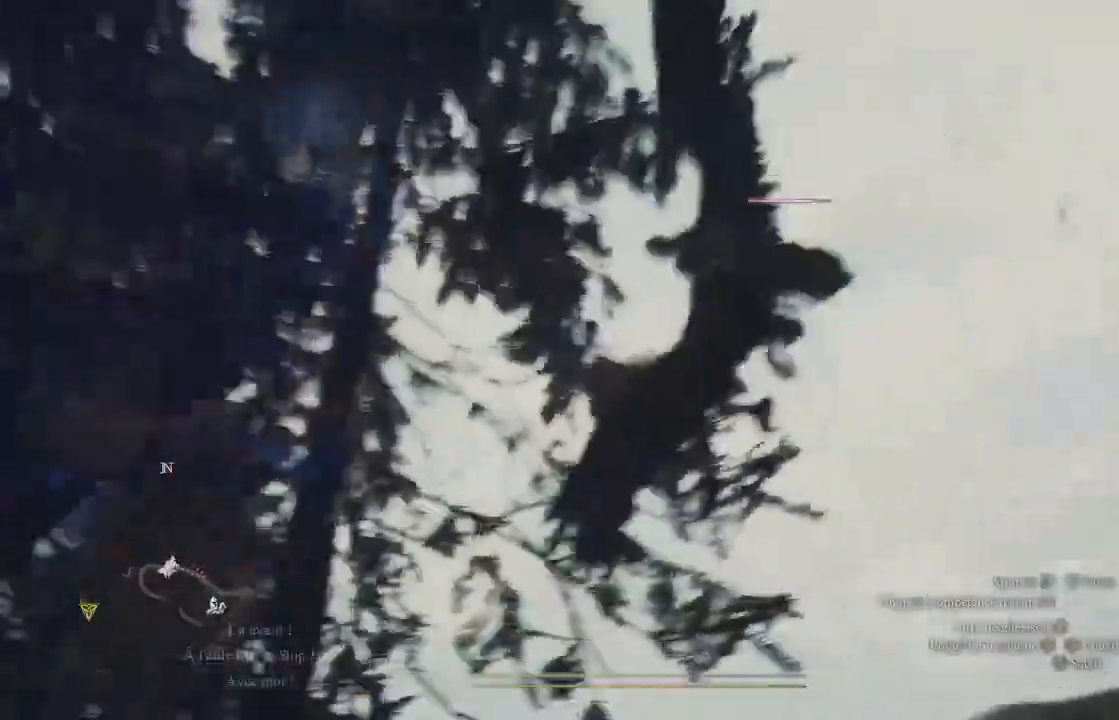
{"buttons": [], "left_stick": "down-left", "right_stick": "center", "events": [[250, "right_stick", "center"]]}
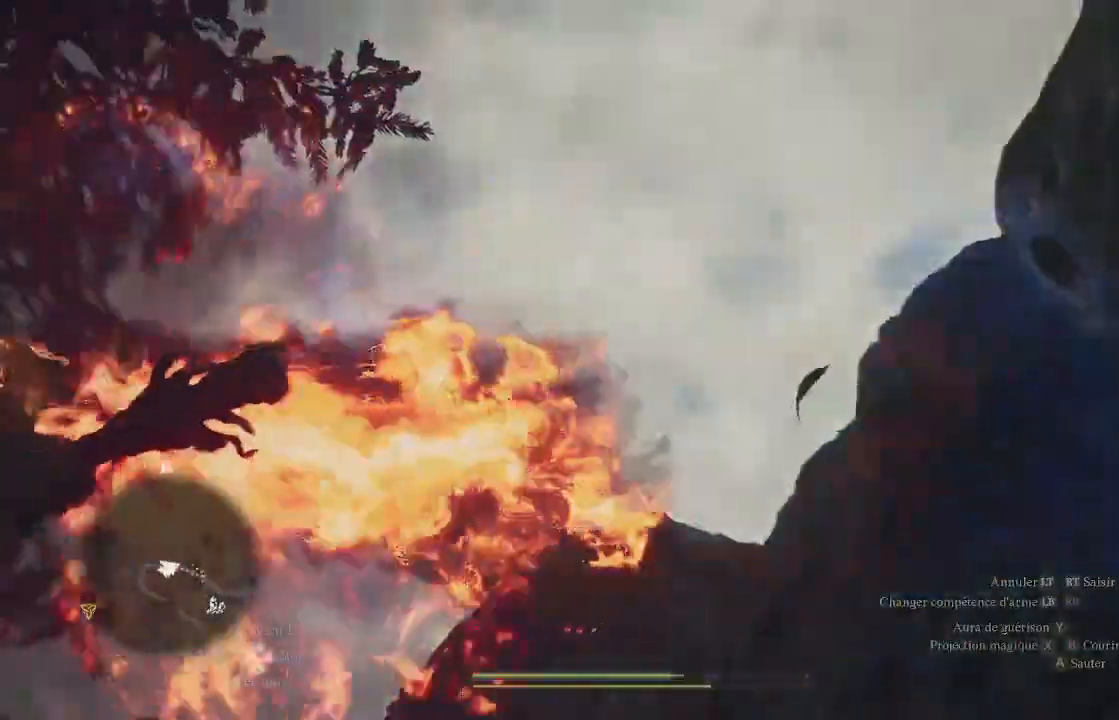
{"buttons": [], "left_stick": "left", "right_stick": "down", "events": [[17, "left_stick", "up-left"], [17, "right_stick", "down-right"], [167, "right_stick", "down"], [450, "left_stick", "left"]]}
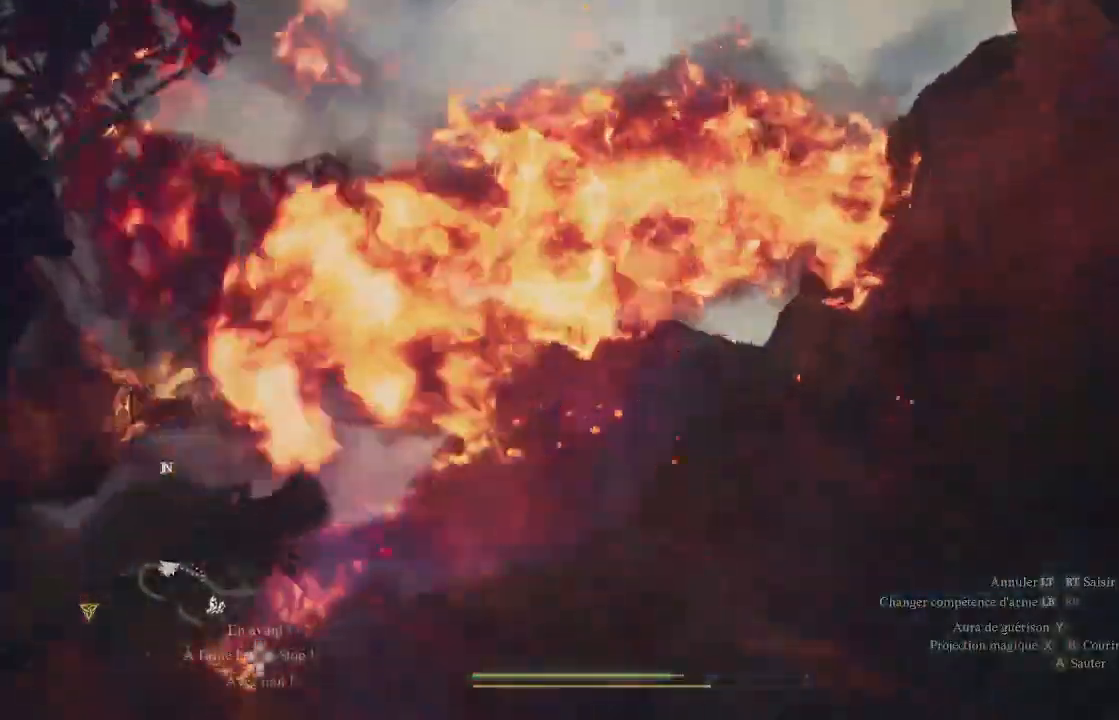
{"buttons": [], "left_stick": "left", "right_stick": "up-left", "events": [[33, "right_stick", "left"], [150, "right_stick", "up-left"]]}
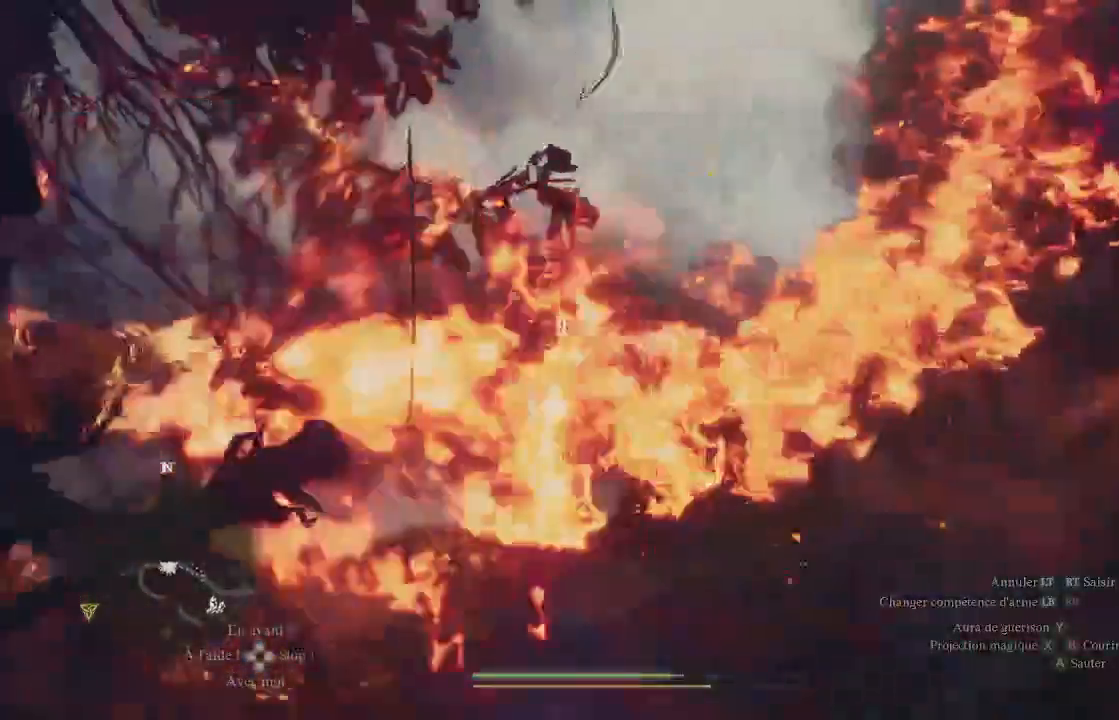
{"buttons": [], "left_stick": "down-left", "right_stick": "left", "events": [[17, "left_stick", "down-left"], [200, "right_stick", "left"]]}
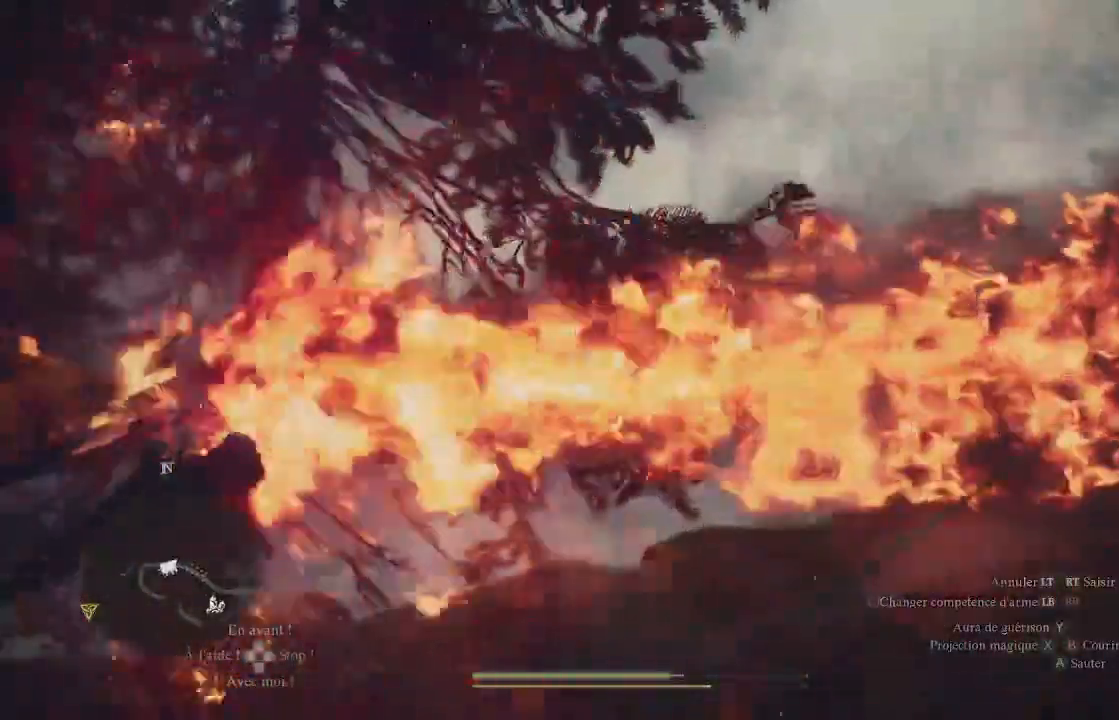
{"buttons": [], "left_stick": "down-left", "right_stick": "down-right", "events": [[17, "right_stick", "center"], [317, "right_stick", "down-right"]]}
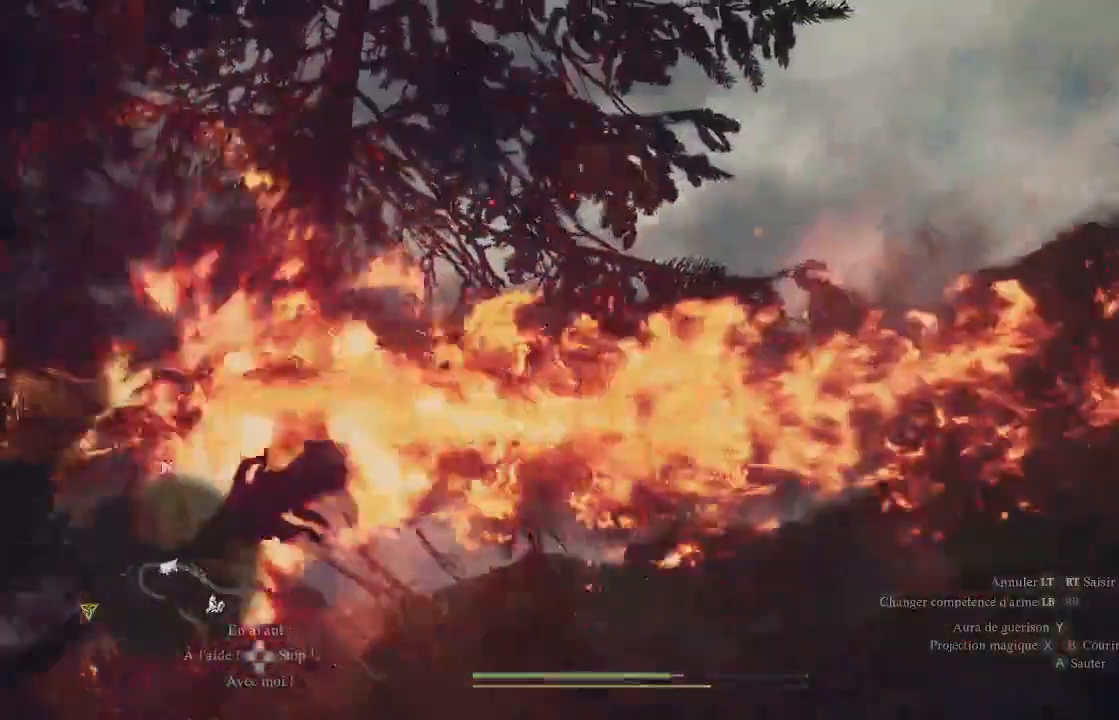
{"buttons": [], "left_stick": "down-right", "right_stick": "down-right", "events": [[67, "left_stick", "down"], [333, "left_stick", "down-right"]]}
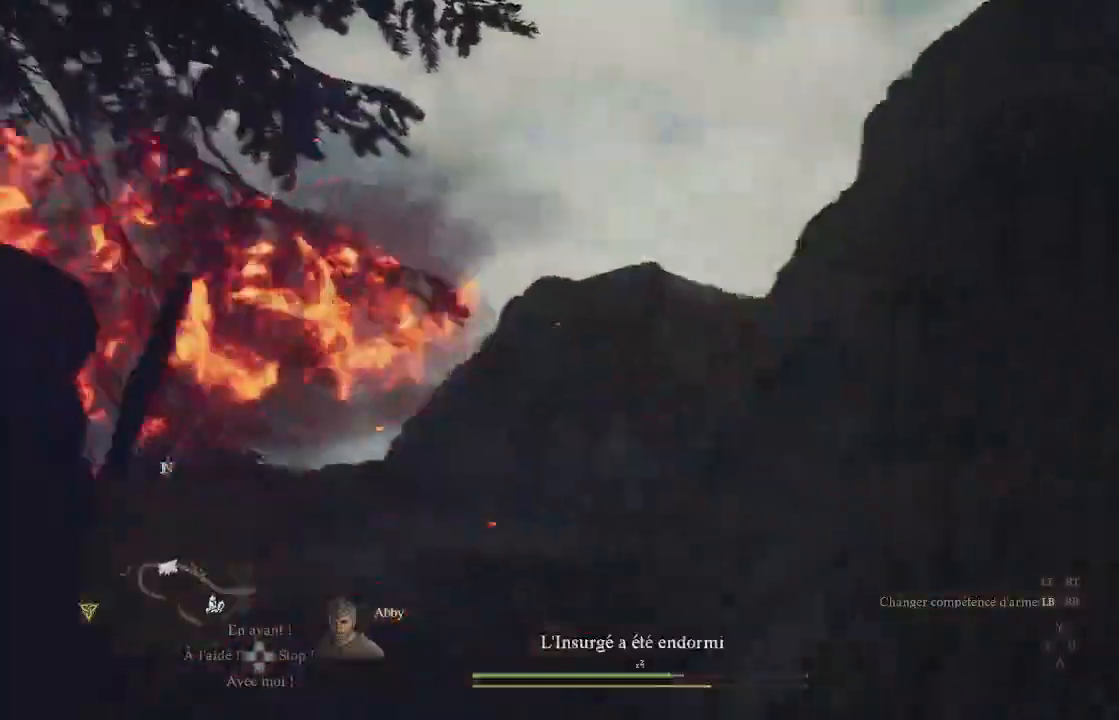
{"buttons": [], "left_stick": "down-right", "right_stick": "right", "events": [[300, "right_stick", "center"], [417, "right_stick", "right"]]}
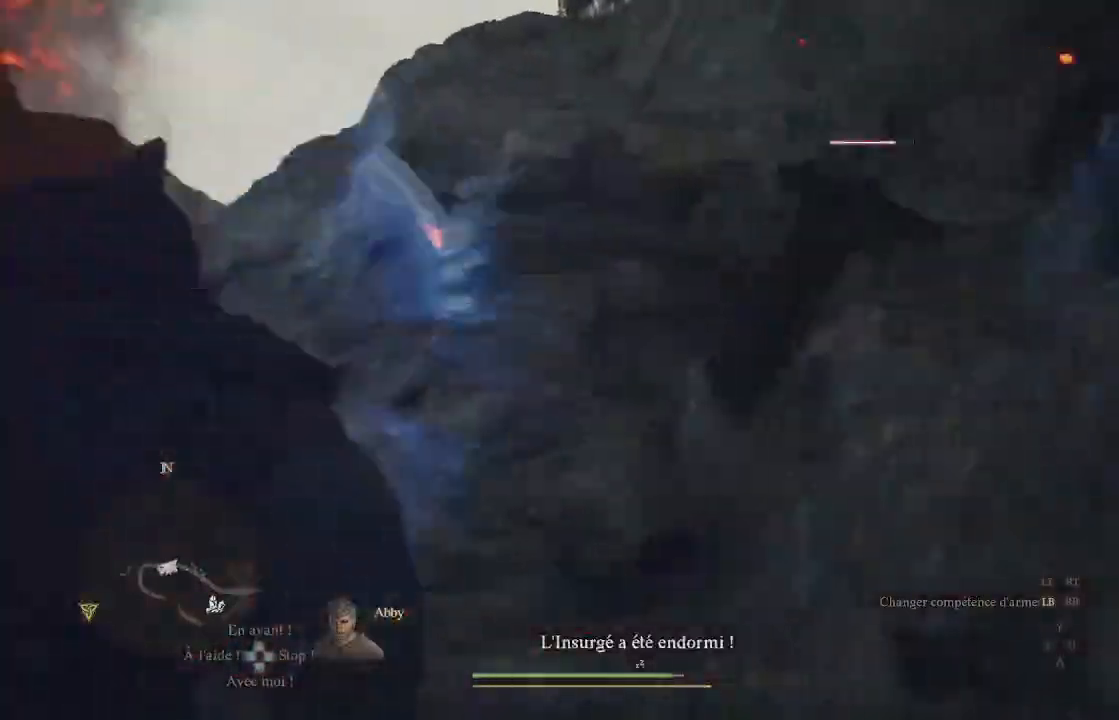
{"buttons": [], "left_stick": "down-right", "right_stick": "up-left", "events": [[133, "right_stick", "up-right"], [283, "right_stick", "center"], [400, "right_stick", "down-left"], [500, "right_stick", "up-left"]]}
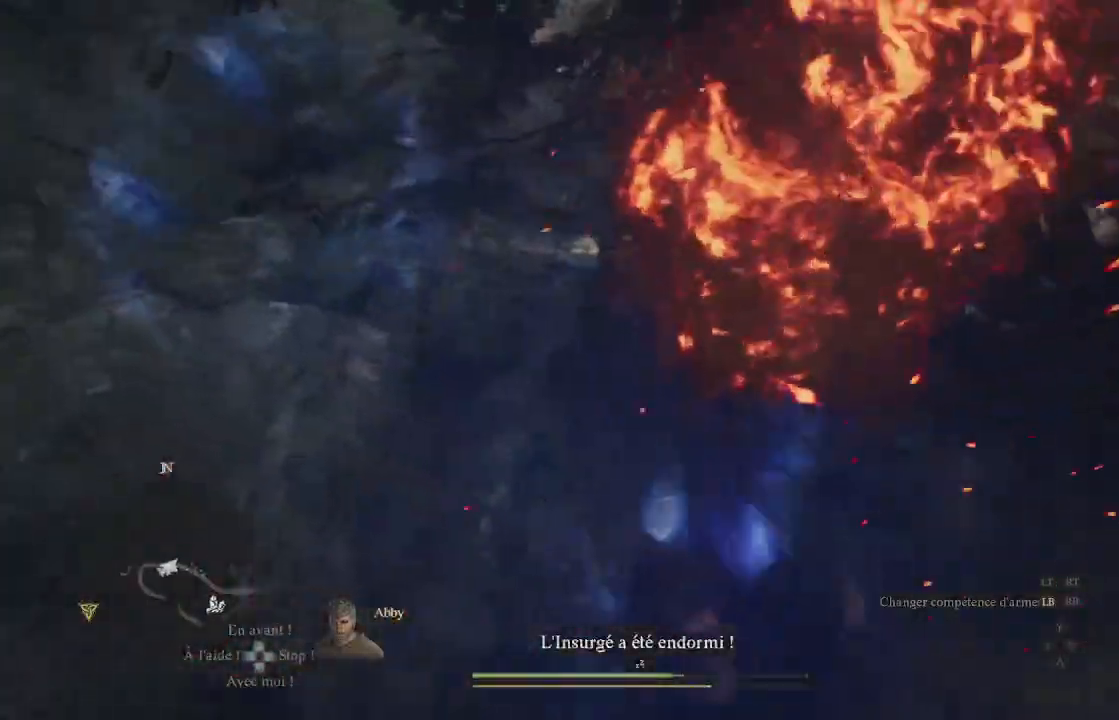
{"buttons": [], "left_stick": "down-right", "right_stick": "down-left", "events": [[200, "right_stick", "center"], [433, "right_stick", "down-left"]]}
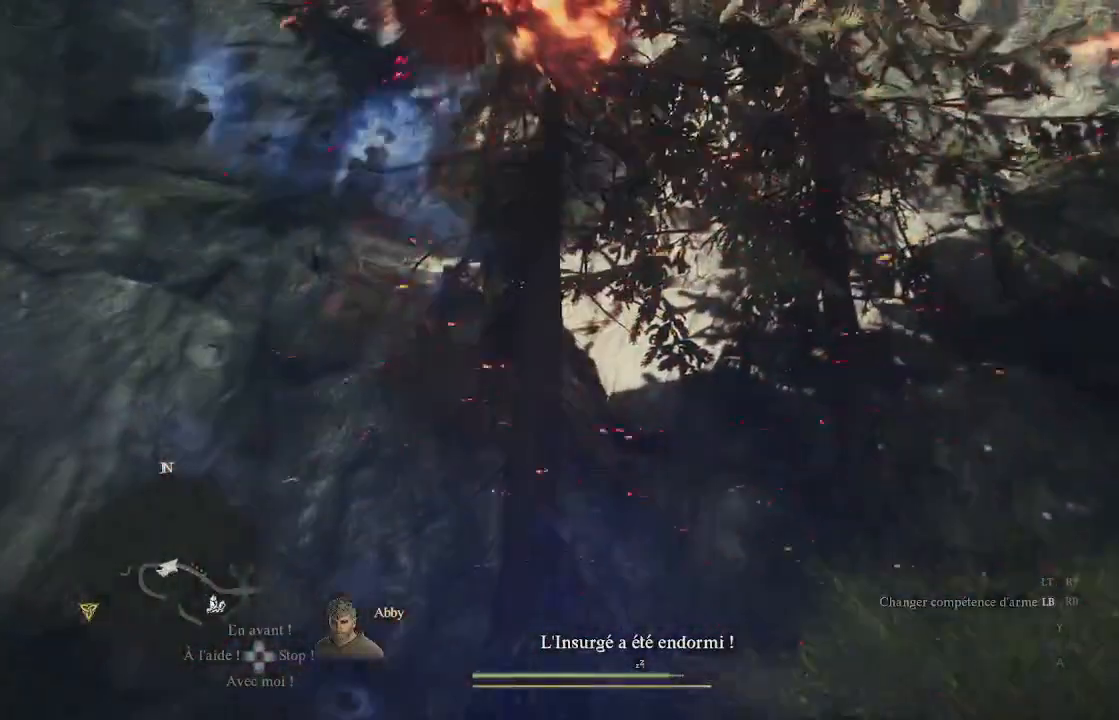
{"buttons": [], "left_stick": "down-right", "right_stick": "down", "events": [[117, "right_stick", "center"], [200, "L3", "down"], [250, "right_stick", "down-left"], [300, "right_stick", "down"], [317, "L3", "up"]]}
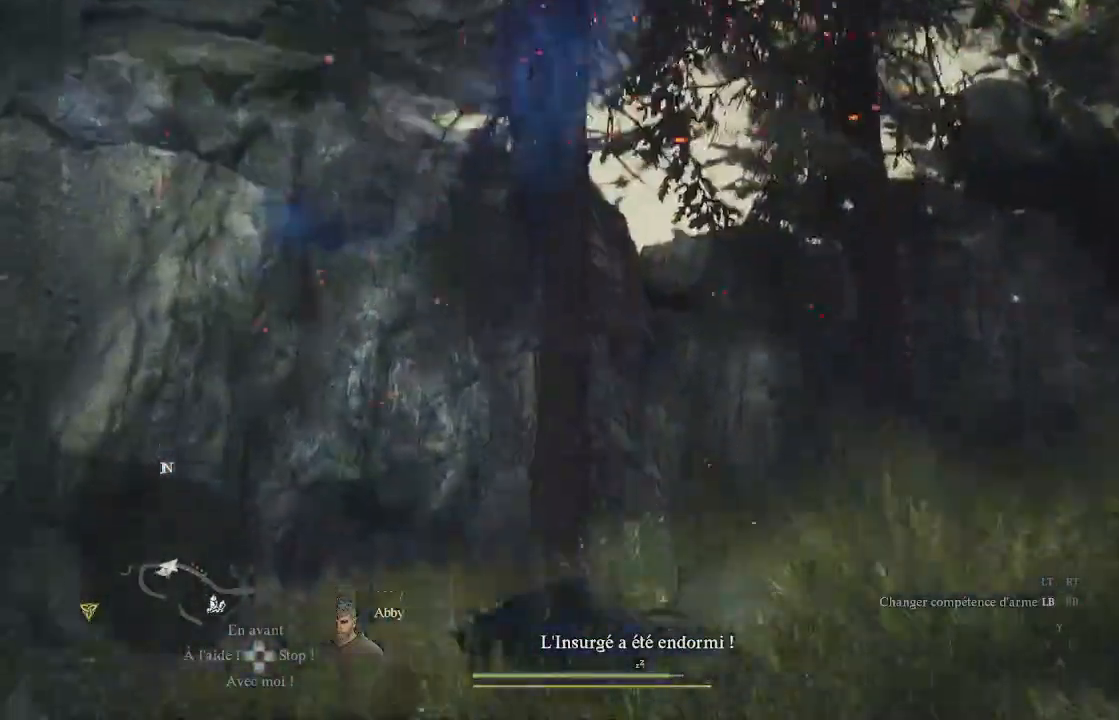
{"buttons": [], "left_stick": "center", "right_stick": "right", "events": [[83, "right_stick", "right"], [117, "left_stick", "center"]]}
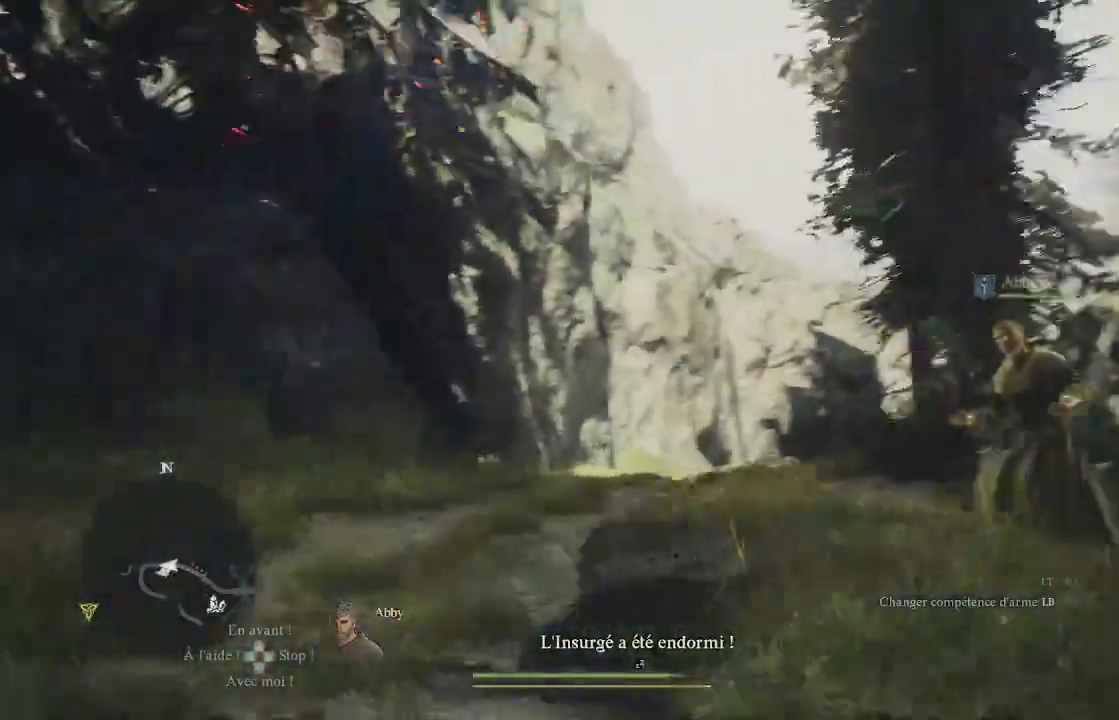
{"buttons": [], "left_stick": "center", "right_stick": "center", "events": [[367, "right_stick", "center"]]}
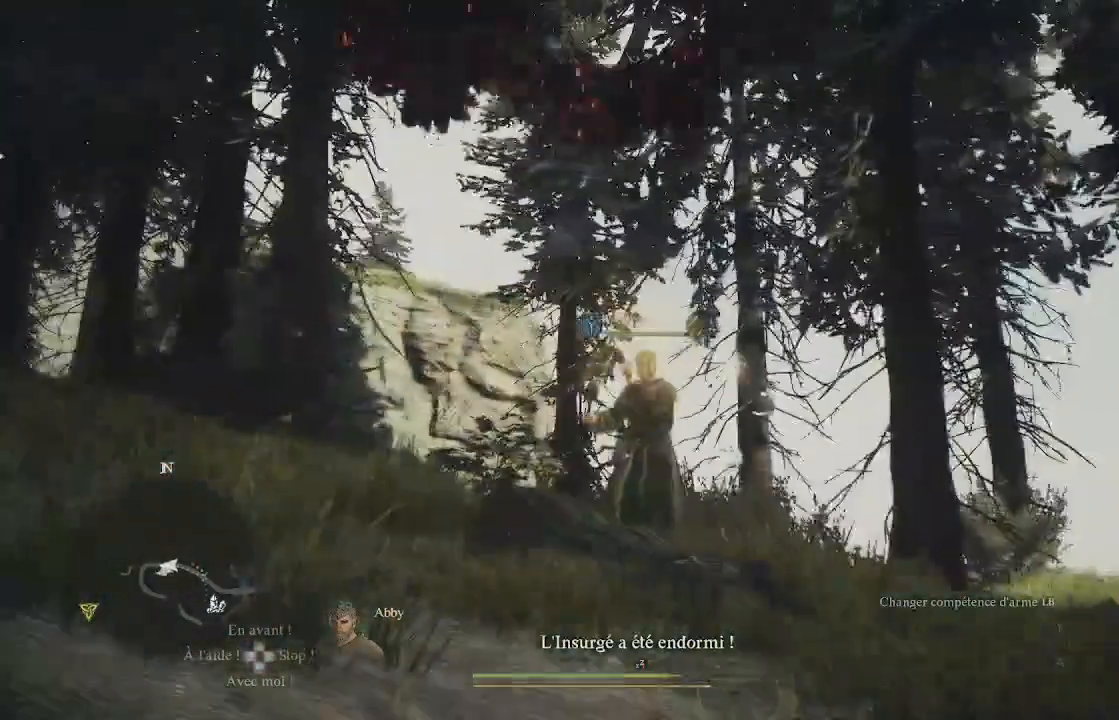
{"buttons": [], "left_stick": "center", "right_stick": "down", "events": [[150, "right_stick", "right"], [433, "right_stick", "down"]]}
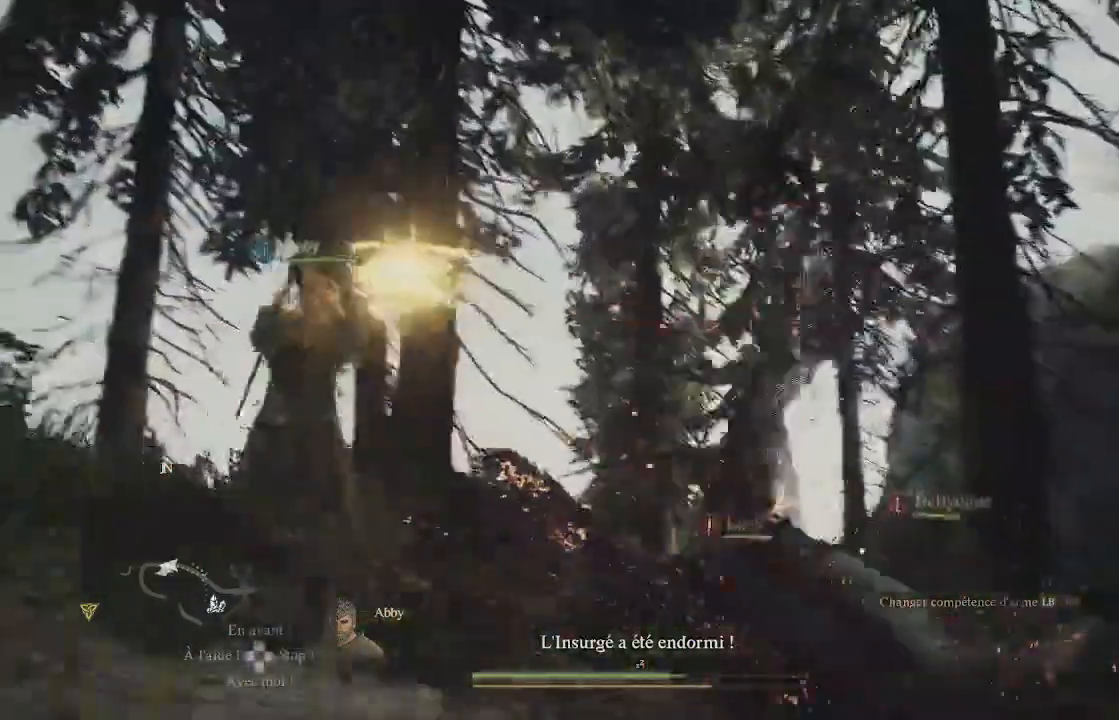
{"buttons": [], "left_stick": "center", "right_stick": "down-right", "events": [[183, "right_stick", "down-right"]]}
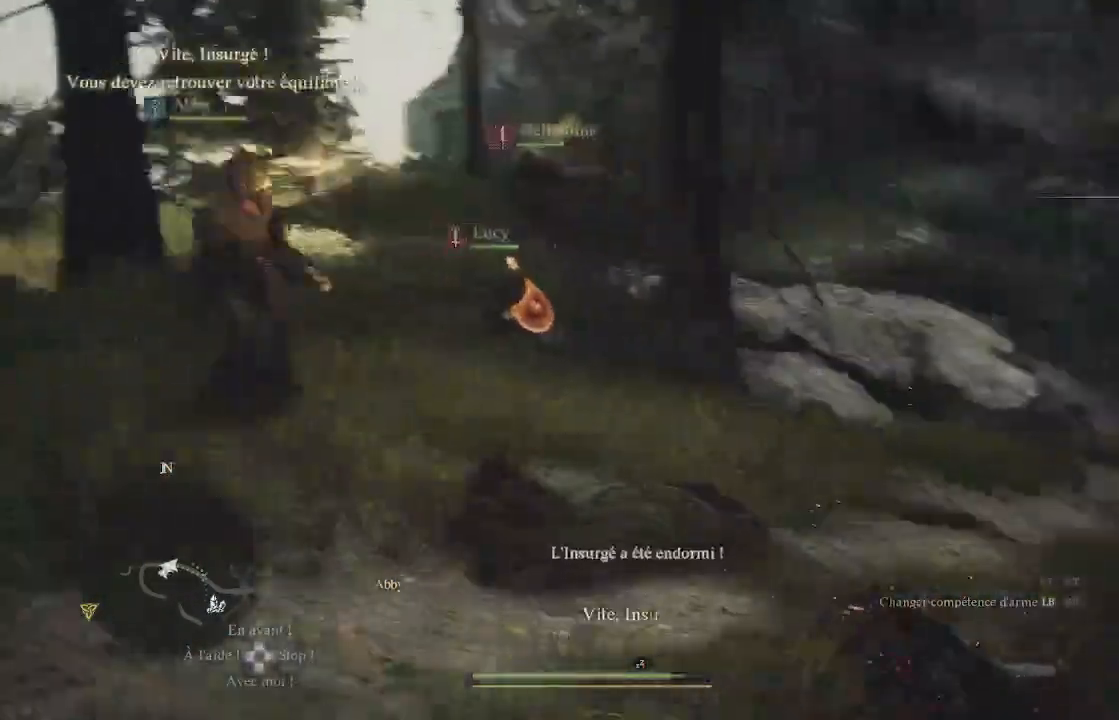
{"buttons": [], "left_stick": "center", "right_stick": "center", "events": [[33, "left_stick", "right"], [150, "right_stick", "right"], [333, "right_stick", "center"], [367, "left_stick", "center"]]}
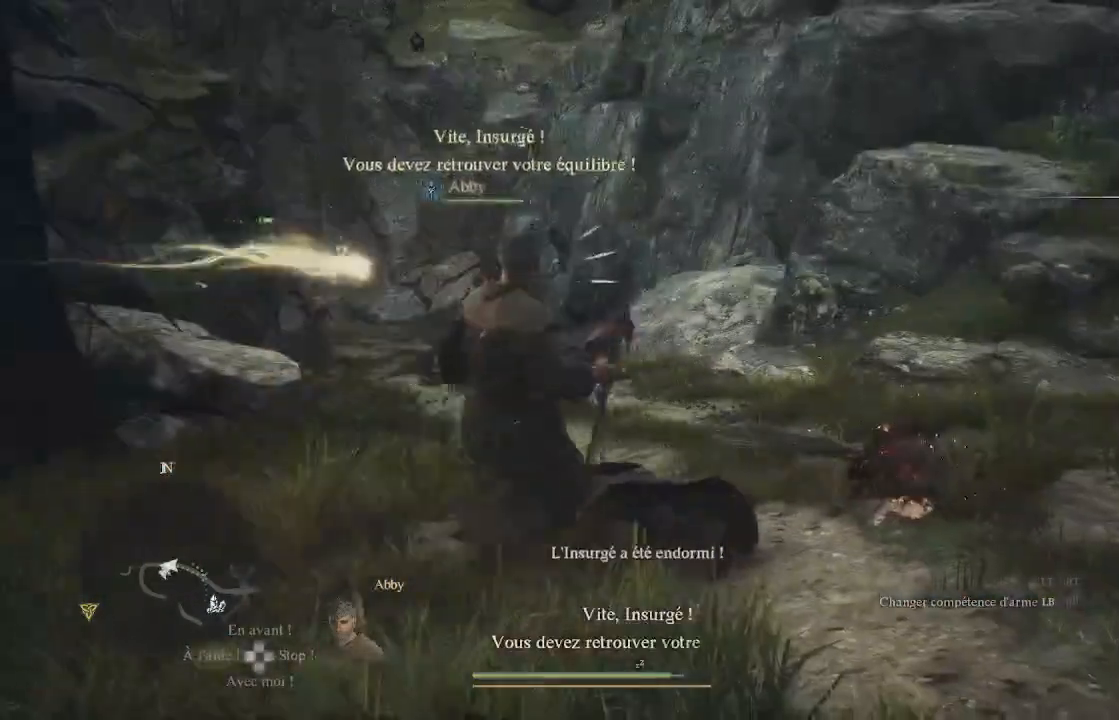
{"buttons": [], "left_stick": "right", "right_stick": "left", "events": [[217, "left_stick", "right"], [417, "right_stick", "left"]]}
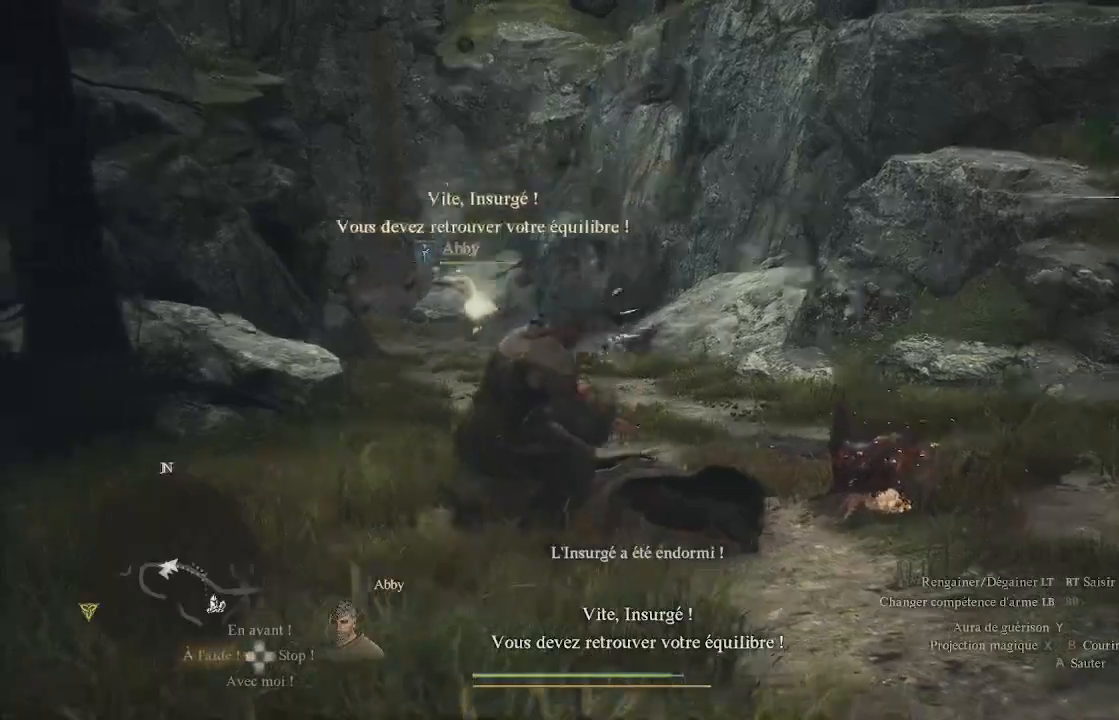
{"buttons": [], "left_stick": "right", "right_stick": "left", "events": [[133, "right_stick", "up-left"], [267, "right_stick", "center"], [450, "right_stick", "left"]]}
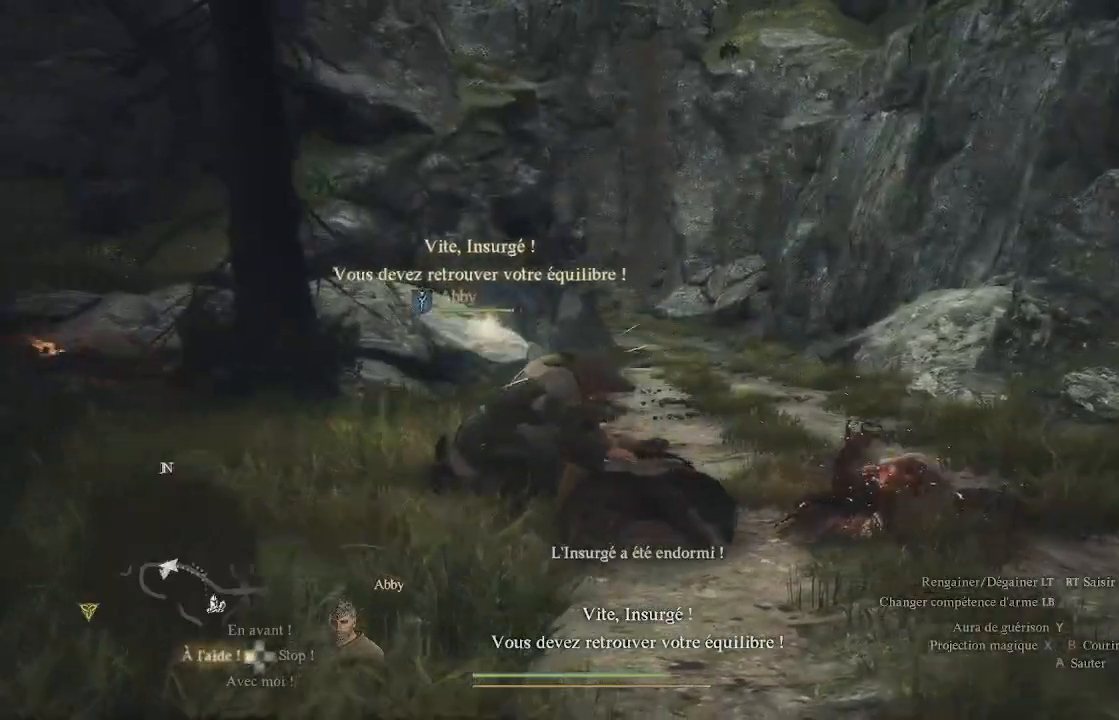
{"buttons": [], "left_stick": "center", "right_stick": "left", "events": [[267, "left_stick", "center"], [333, "right_stick", "center"], [433, "right_stick", "left"]]}
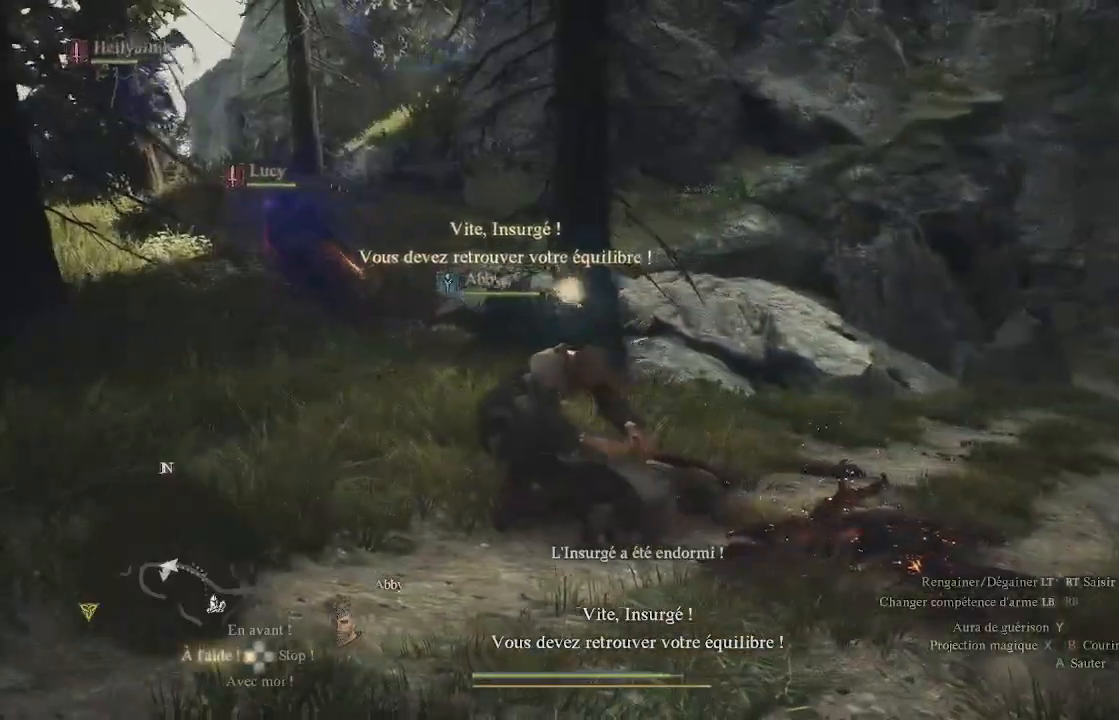
{"buttons": [], "left_stick": "up", "right_stick": "up", "events": [[17, "left_stick", "up"], [67, "right_stick", "up-left"], [350, "right_stick", "up"]]}
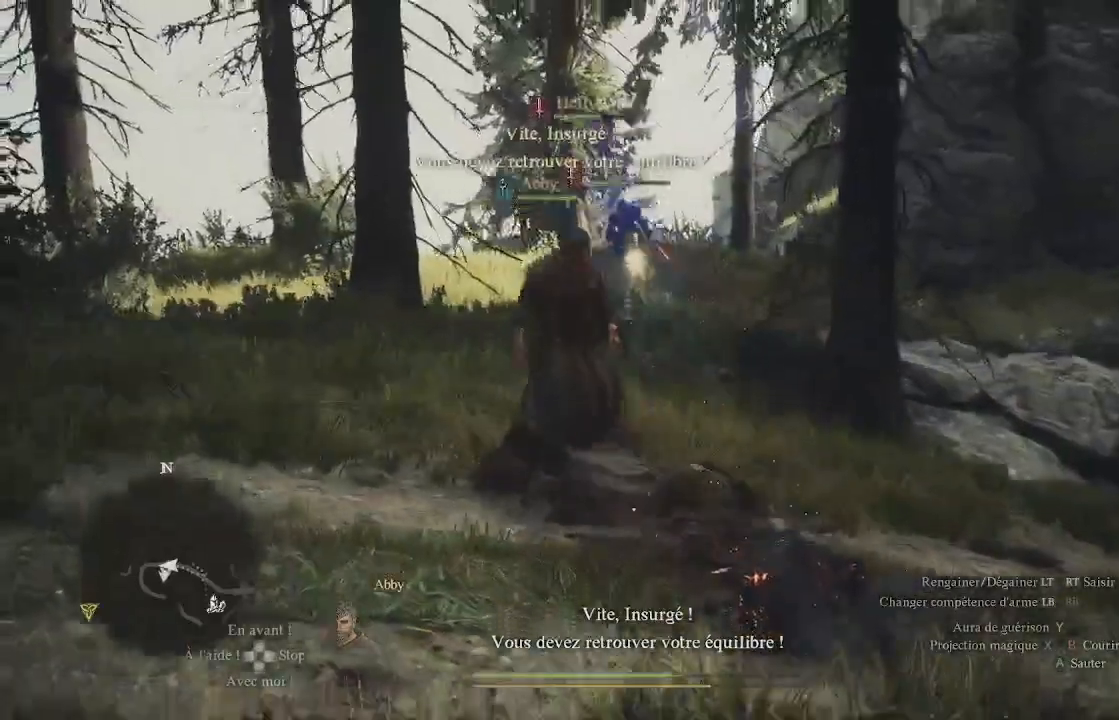
{"buttons": ["X"], "left_stick": "up", "right_stick": "center", "events": [[133, "right_stick", "center"], [333, "X", "down"], [433, "X", "up"], [500, "X", "down"]]}
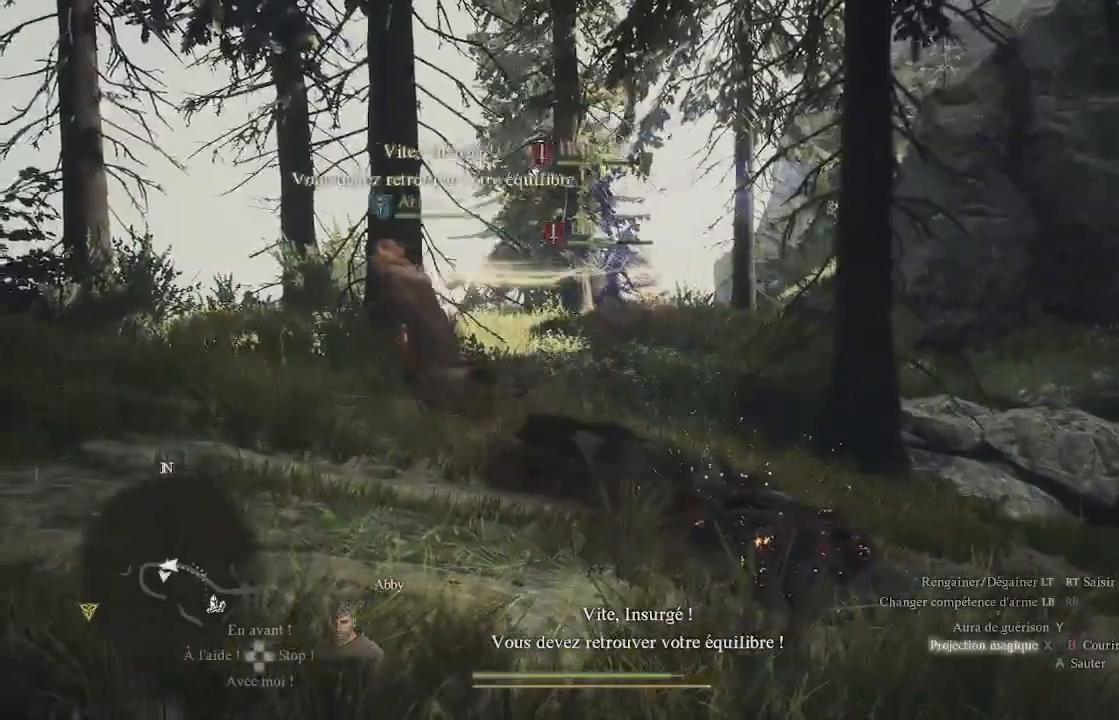
{"buttons": [], "left_stick": "up", "right_stick": "center", "events": [[83, "X", "up"], [200, "X", "down"], [267, "X", "up"], [367, "X", "down"], [467, "X", "up"]]}
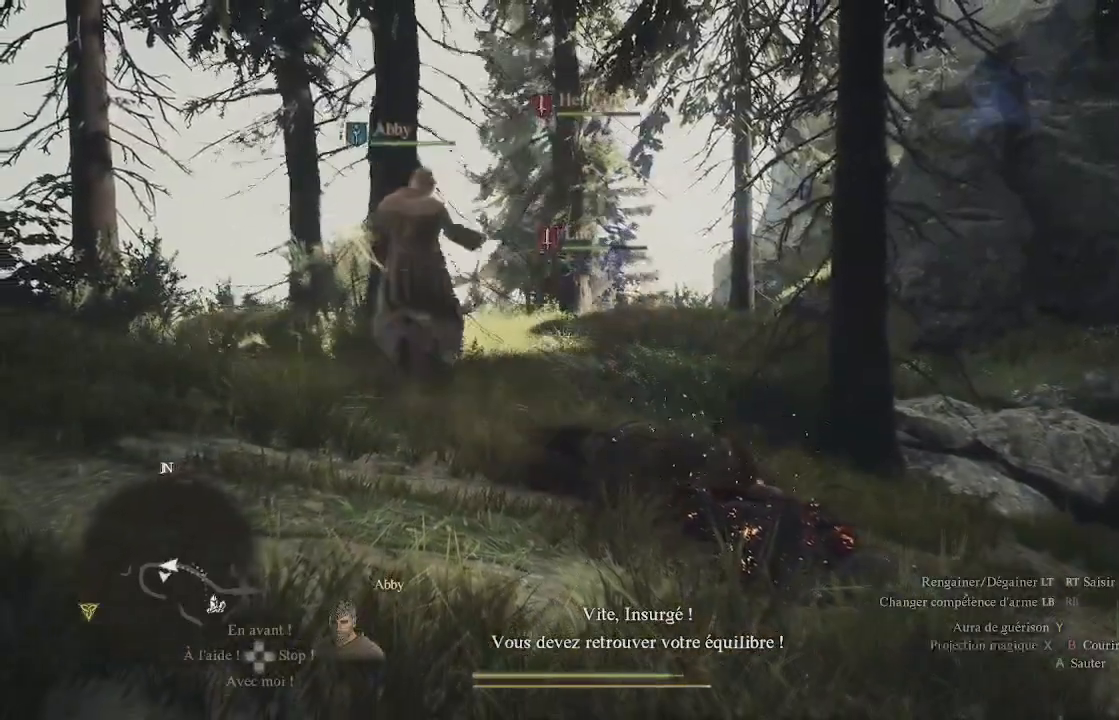
{"buttons": [], "left_stick": "up", "right_stick": "center", "events": [[33, "X", "down"], [133, "X", "up"], [200, "X", "down"], [250, "X", "up"]]}
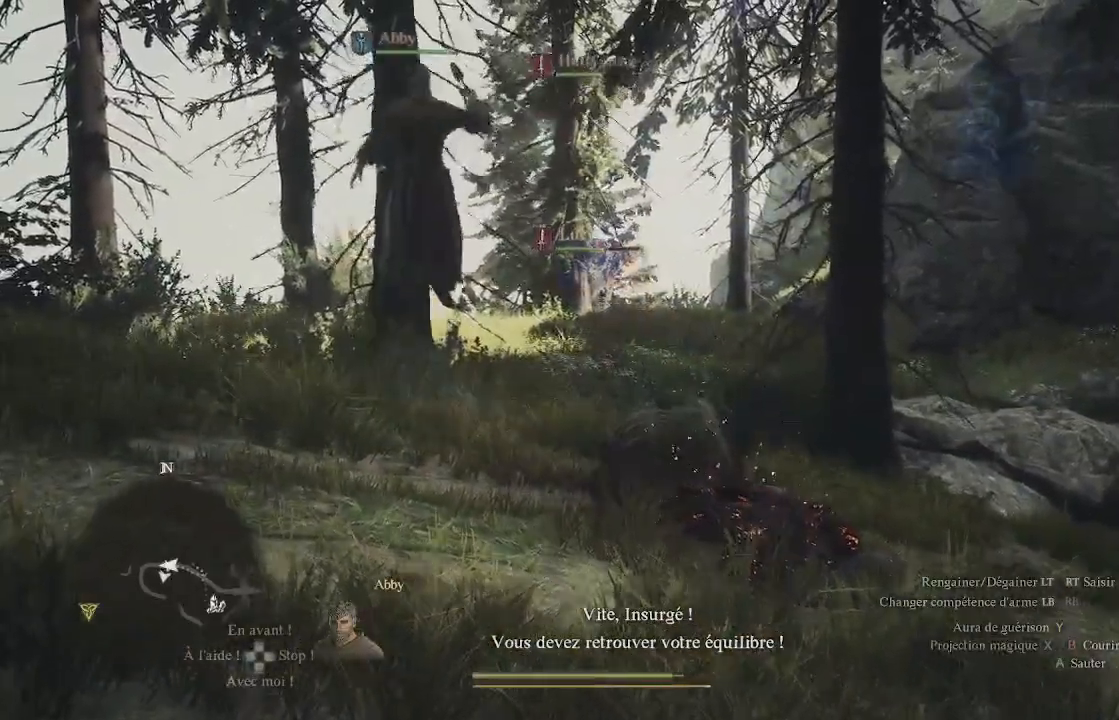
{"buttons": [], "left_stick": "down-left", "right_stick": "center", "events": [[17, "right_stick", "up-right"], [33, "left_stick", "up-left"], [233, "left_stick", "down-left"], [450, "right_stick", "center"]]}